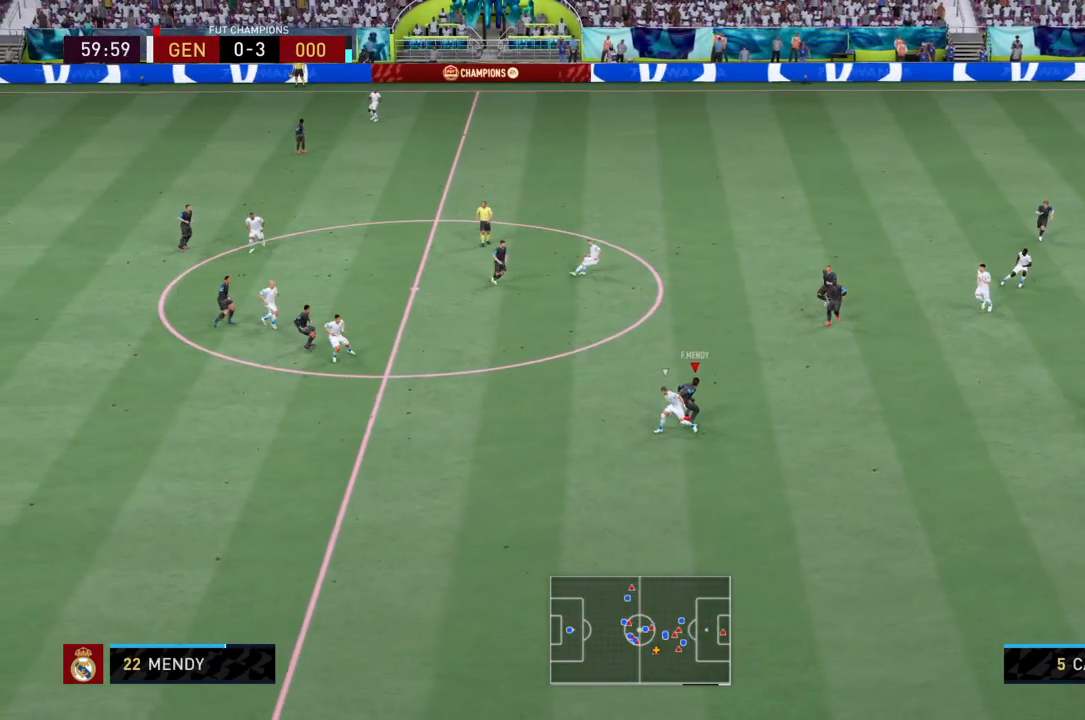
Gameplay with a controller (PlayStation layout); each line is a JSON object with the inputs held at the frame after it. "events" lists button and stick changes between this image and that frame as [ms after this image, input, new state], when the widget could be followed in between. Not read: L3 R3.
{"buttons": ["CROSS", "L2", "R2"], "left_stick": "up-right", "right_stick": "center", "events": [[434, "left_stick", "up-right"], [500, "CROSS", "down"]]}
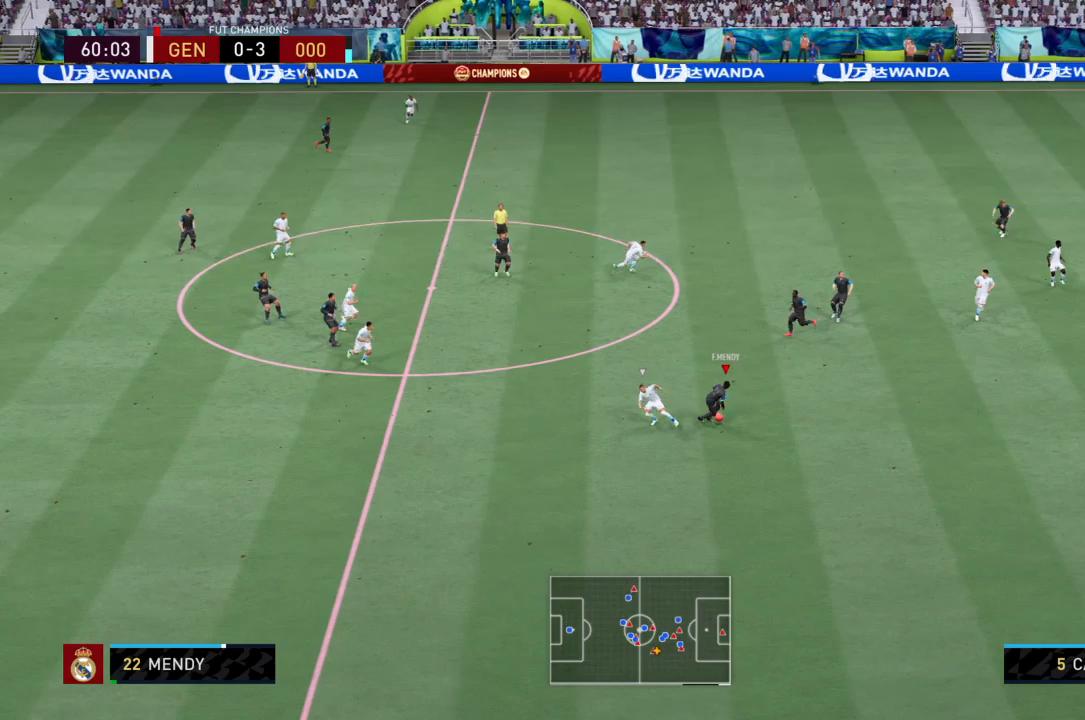
{"buttons": ["L2"], "left_stick": "up-right", "right_stick": "center", "events": [[34, "R2", "up"], [167, "CROSS", "up"]]}
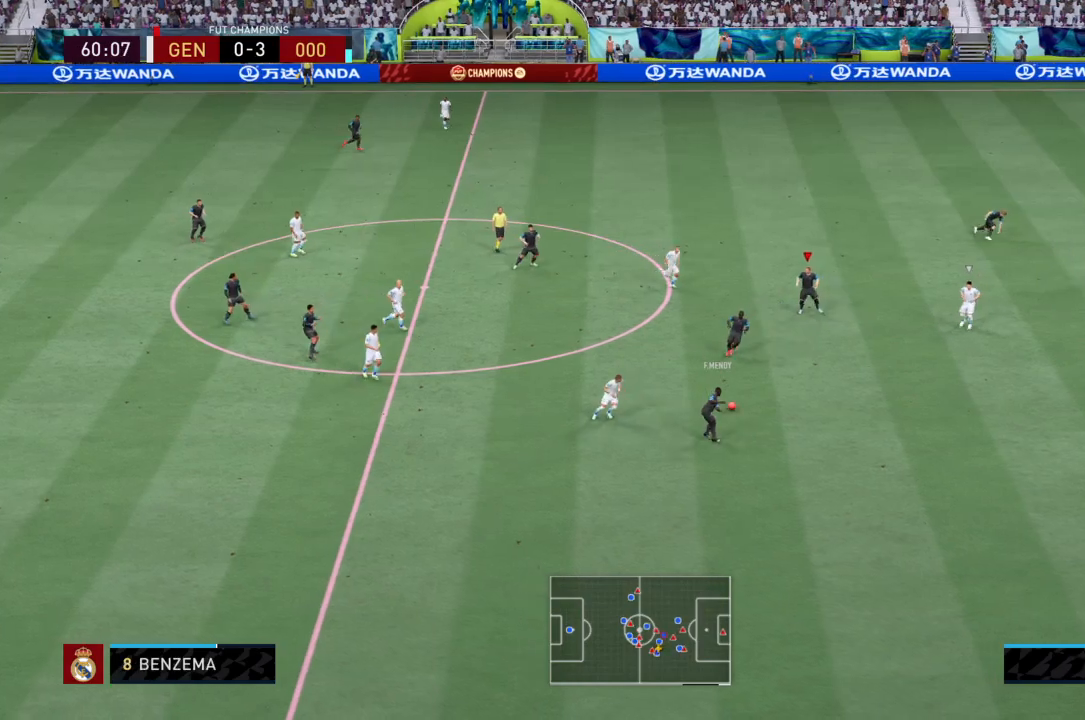
{"buttons": ["CROSS", "L2"], "left_stick": "up-right", "right_stick": "center", "events": [[500, "CROSS", "down"]]}
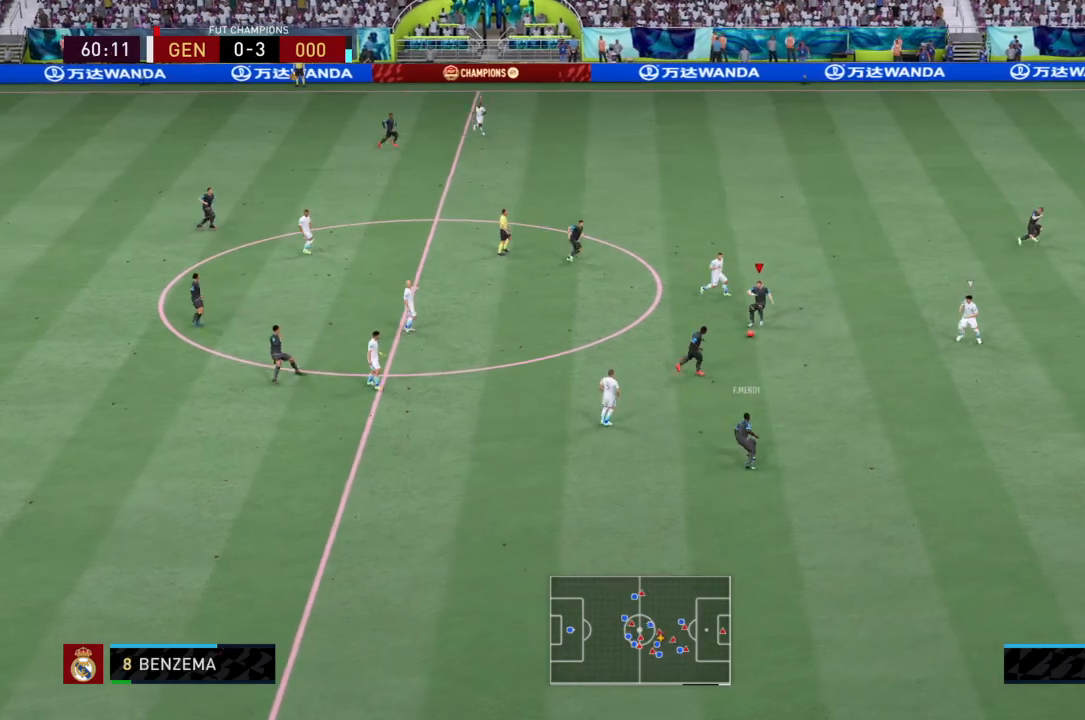
{"buttons": ["L2"], "left_stick": "up-right", "right_stick": "center", "events": [[134, "CROSS", "up"]]}
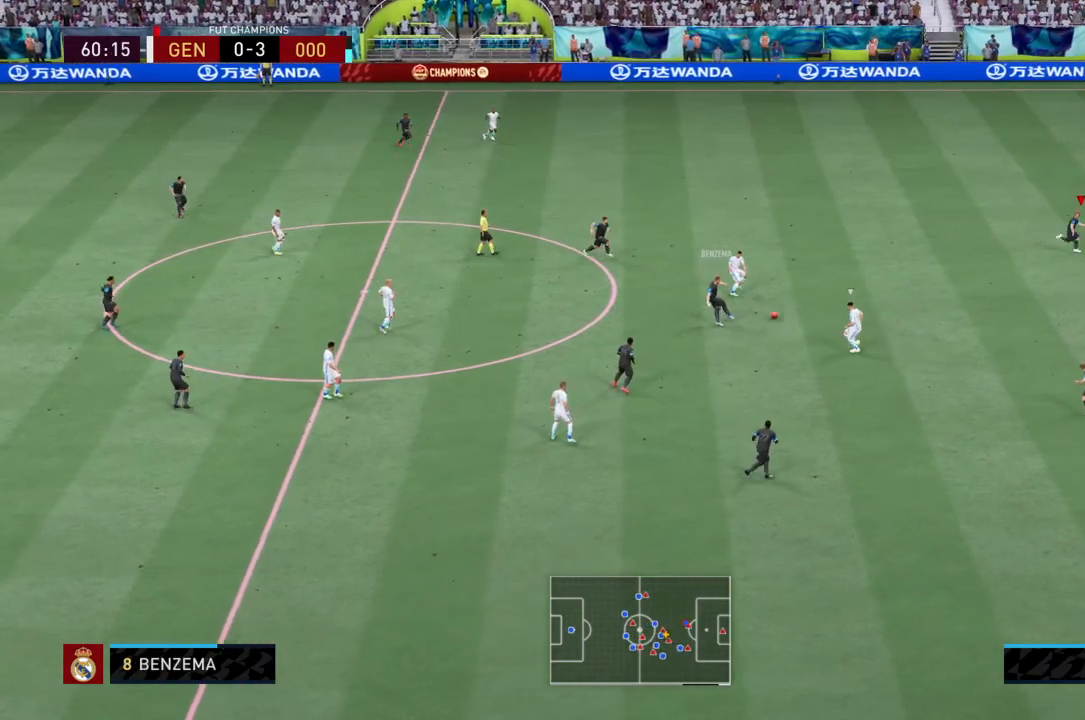
{"buttons": [], "left_stick": "center", "right_stick": "center", "events": [[434, "left_stick", "center"], [500, "L2", "up"]]}
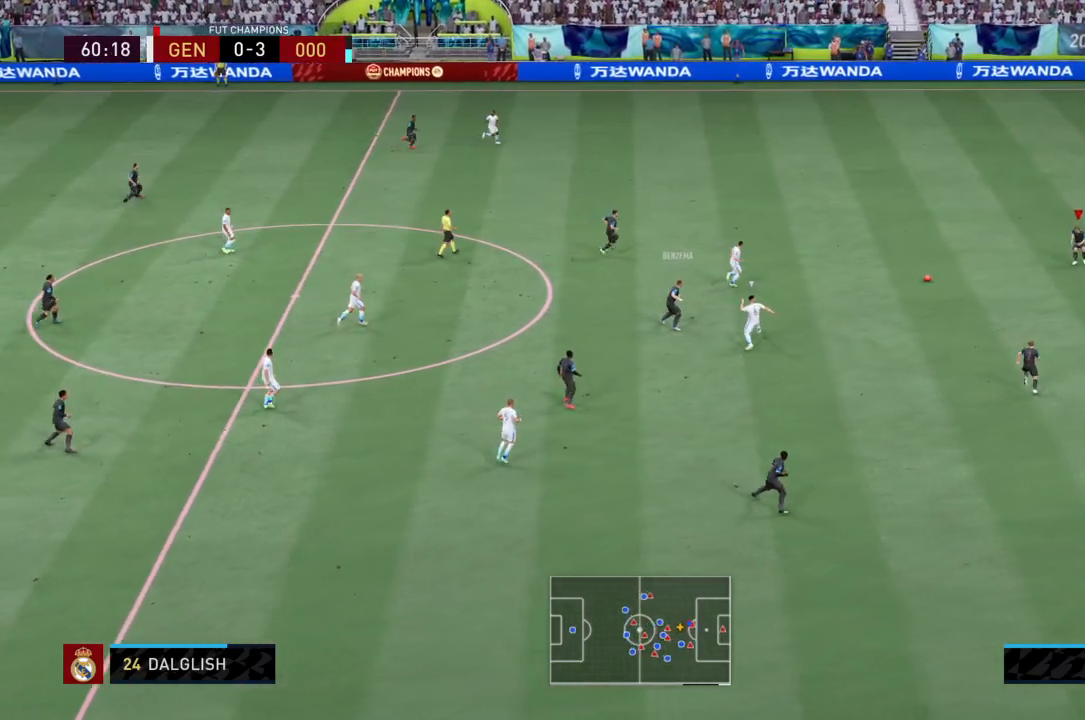
{"buttons": [], "left_stick": "center", "right_stick": "center", "events": []}
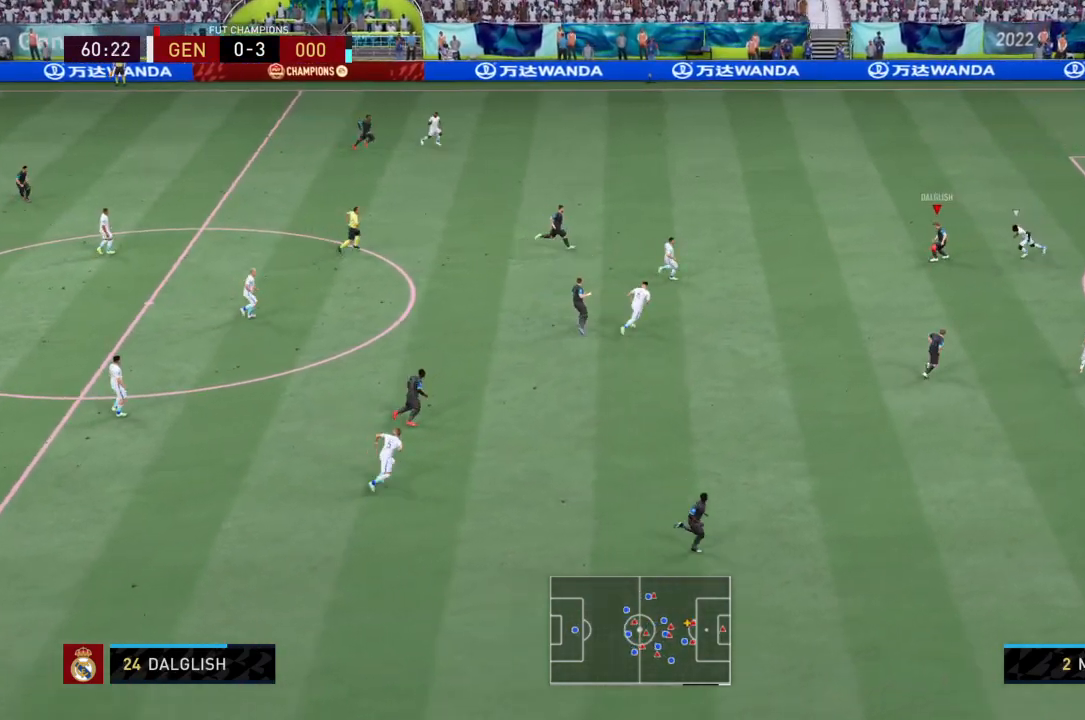
{"buttons": [], "left_stick": "center", "right_stick": "center", "events": [[334, "right_stick", "down-right"], [467, "right_stick", "center"]]}
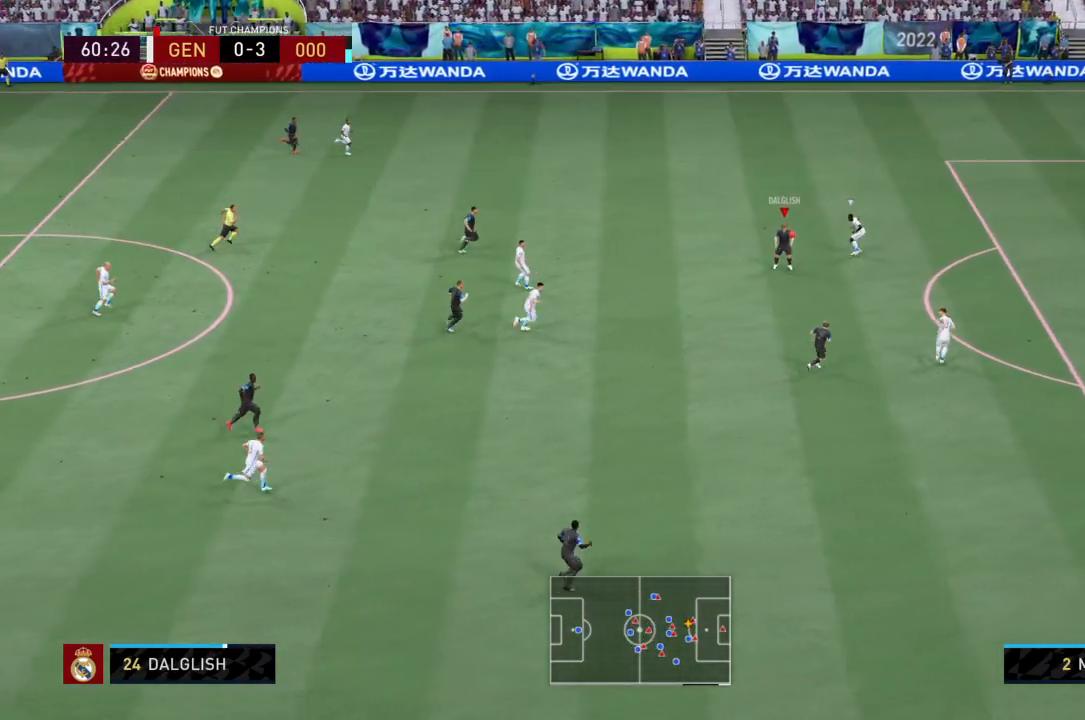
{"buttons": [], "left_stick": "center", "right_stick": "center", "events": []}